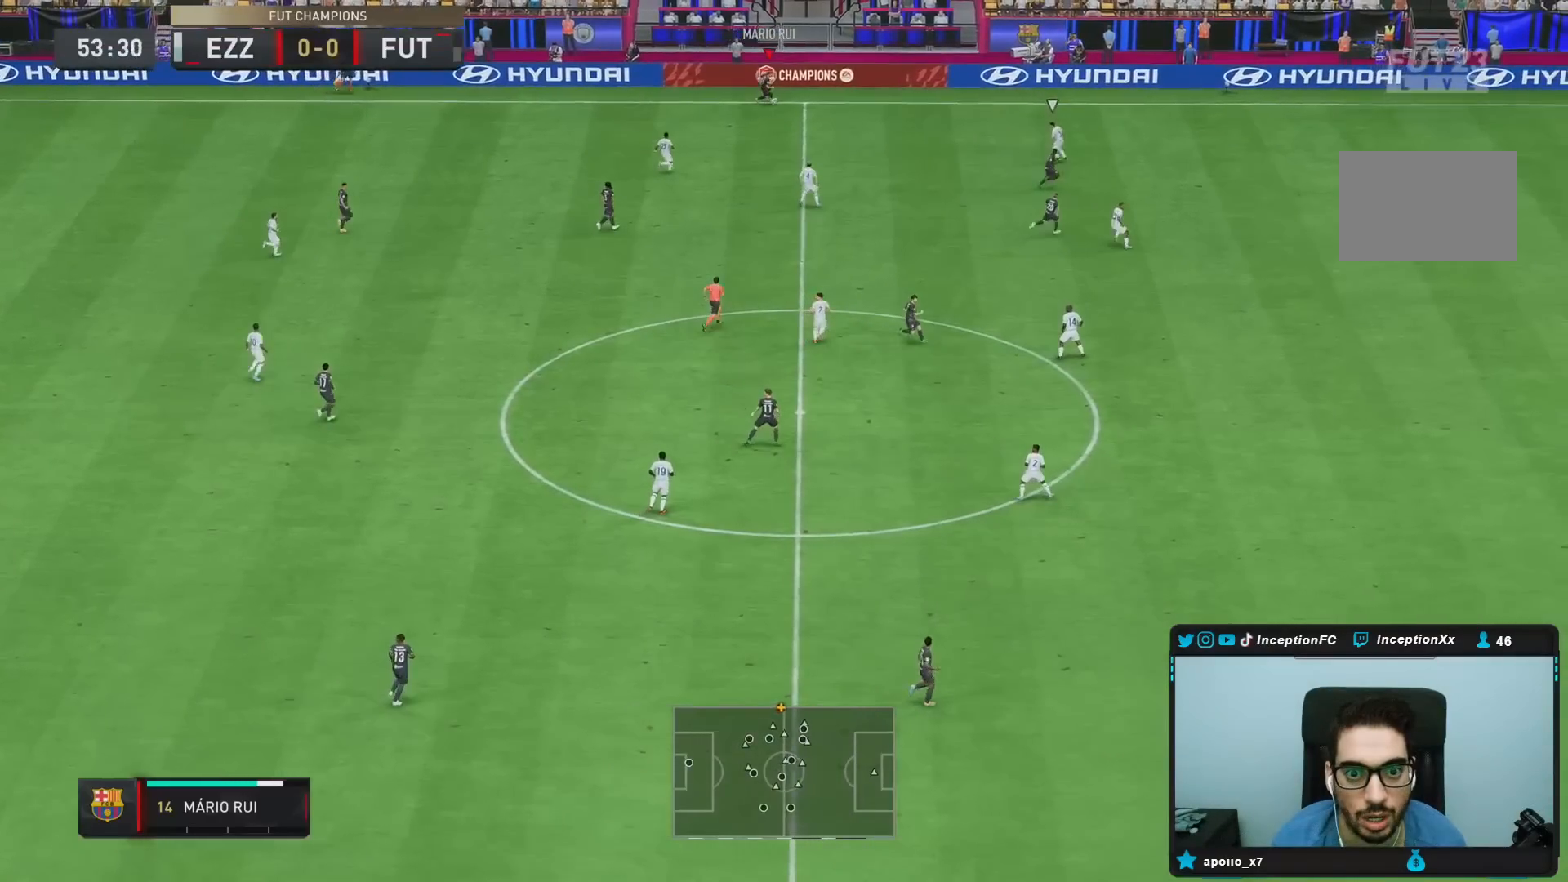
Gameplay with a controller (PlayStation layout); each line is a JSON object with the inputs held at the frame after it. "events" lists button and stick changes between this image and that frame as [ms after this image, input, new state], when the widget could be followed in between. Not read: L3 R3.
{"buttons": [], "left_stick": "down-right", "right_stick": "center", "events": []}
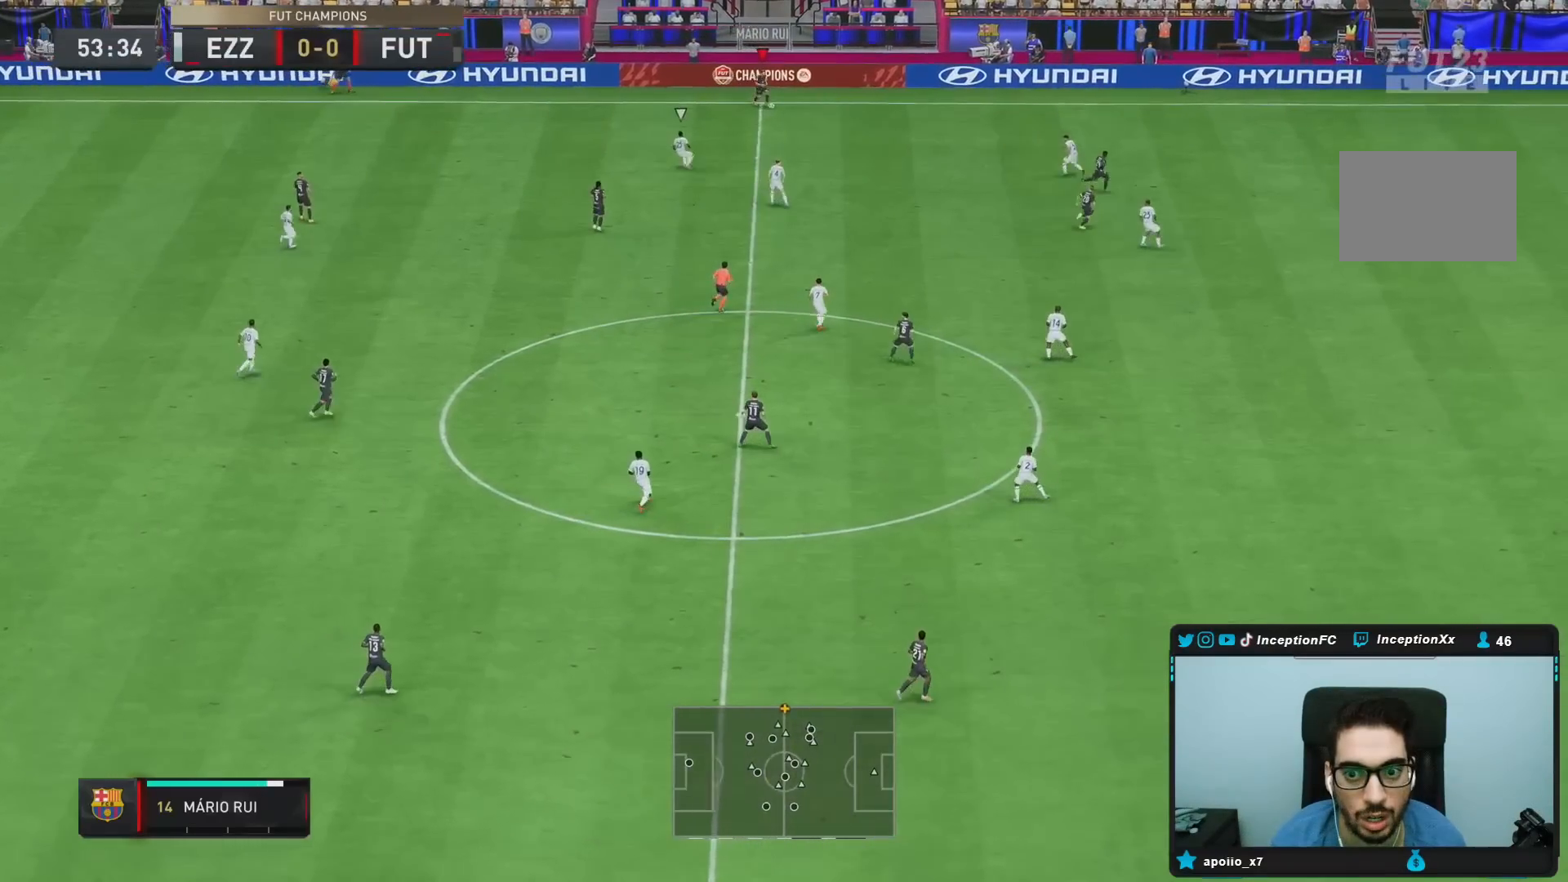
{"buttons": [], "left_stick": "down-right", "right_stick": "center", "events": []}
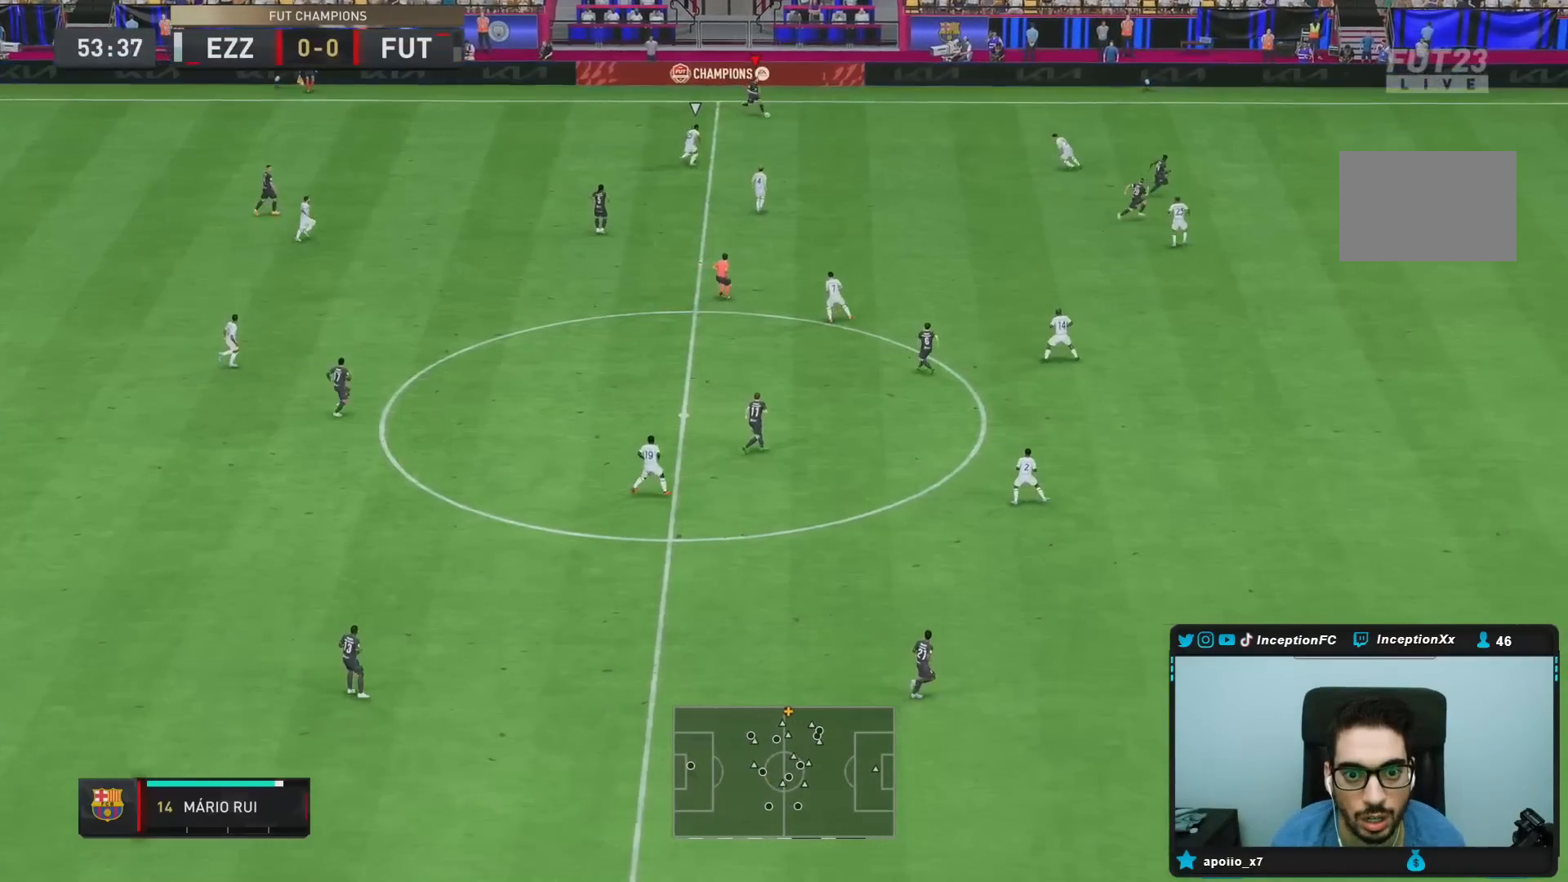
{"buttons": [], "left_stick": "right", "right_stick": "center", "events": [[467, "left_stick", "right"]]}
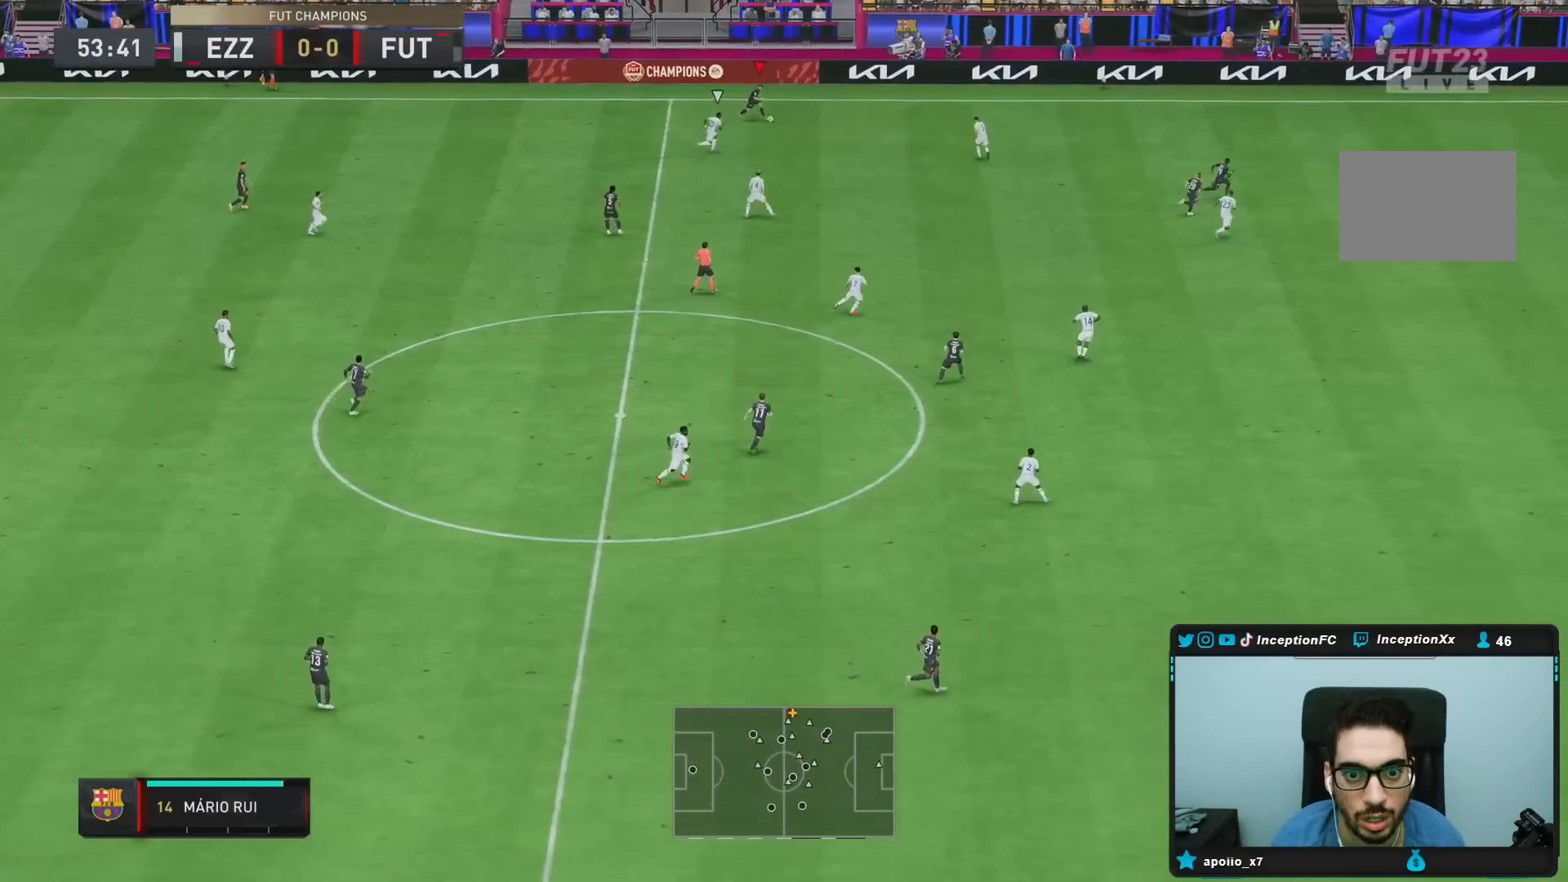
{"buttons": [], "left_stick": "up-left", "right_stick": "center", "events": [[350, "left_stick", "center"], [433, "left_stick", "left"], [500, "left_stick", "up-left"]]}
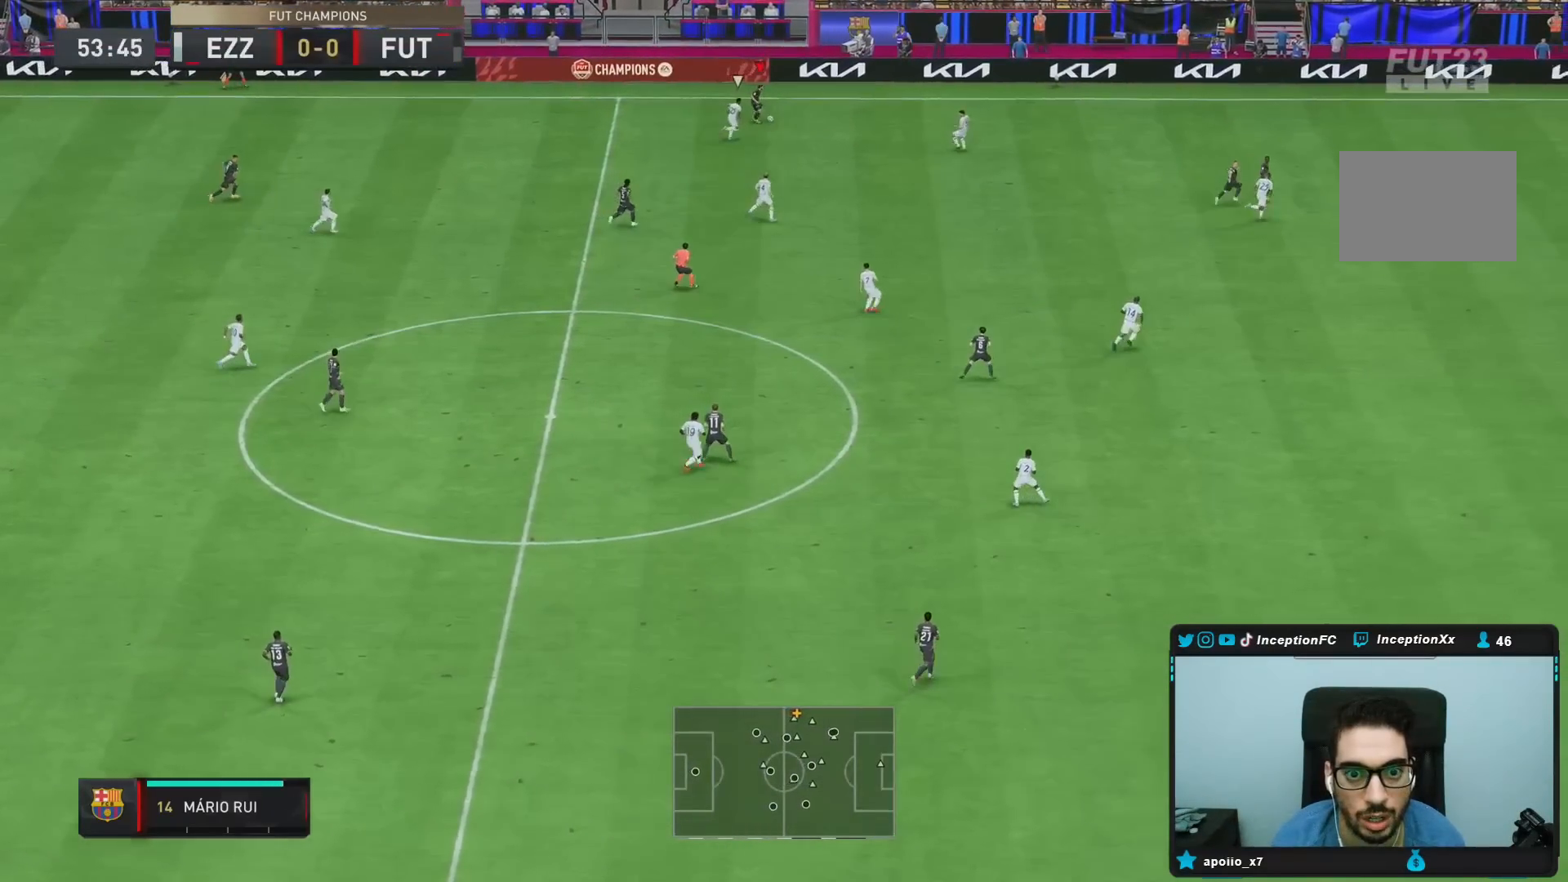
{"buttons": [], "left_stick": "down-left", "right_stick": "center", "events": [[333, "left_stick", "left"], [450, "left_stick", "down-left"]]}
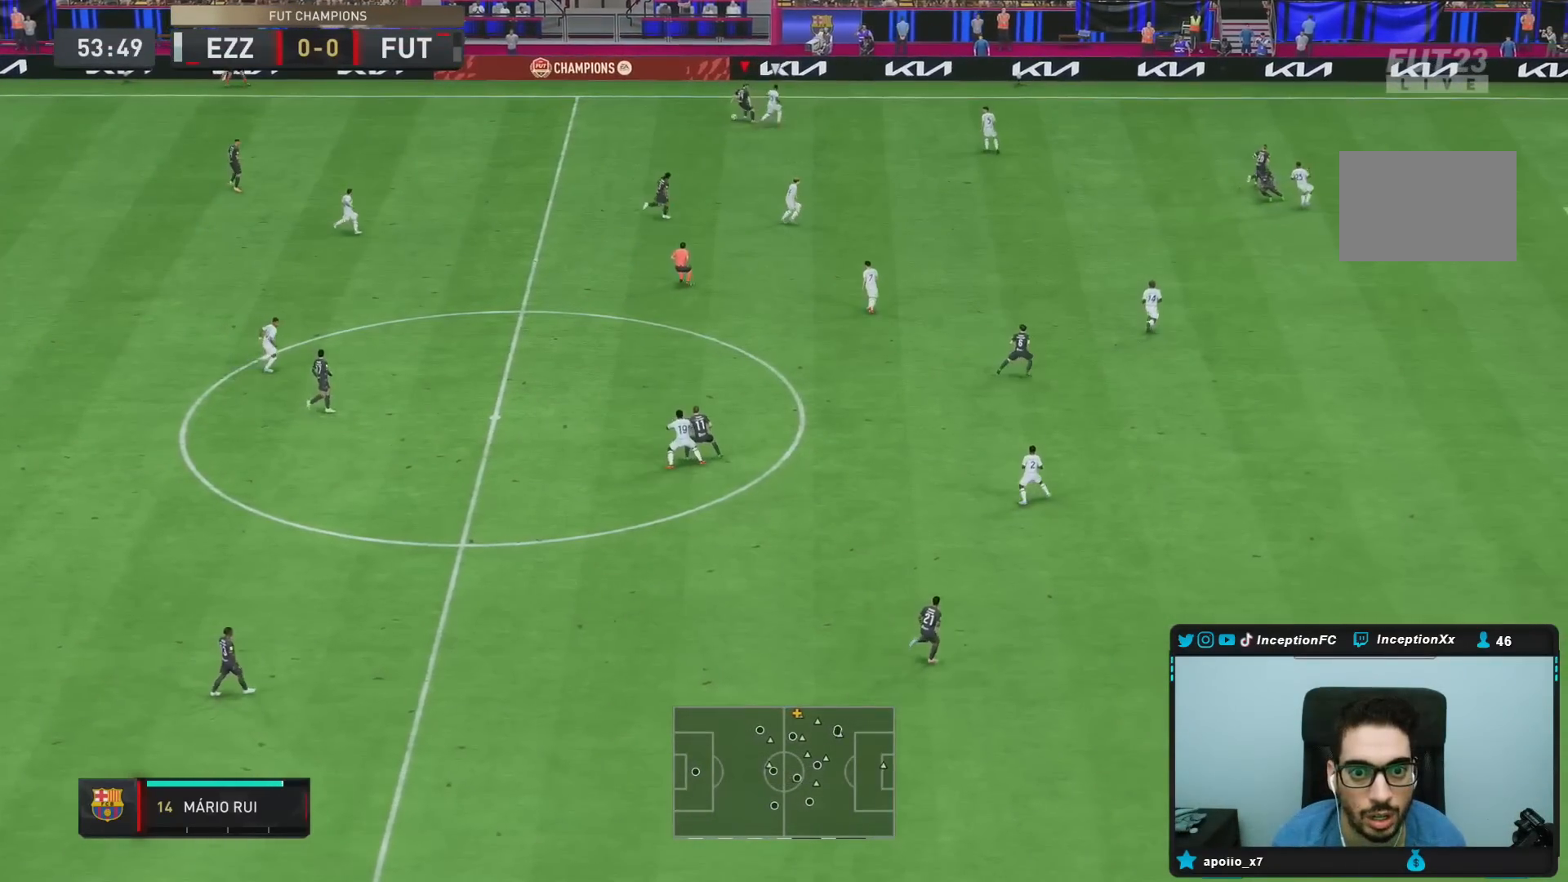
{"buttons": [], "left_stick": "down", "right_stick": "center", "events": [[117, "left_stick", "down"]]}
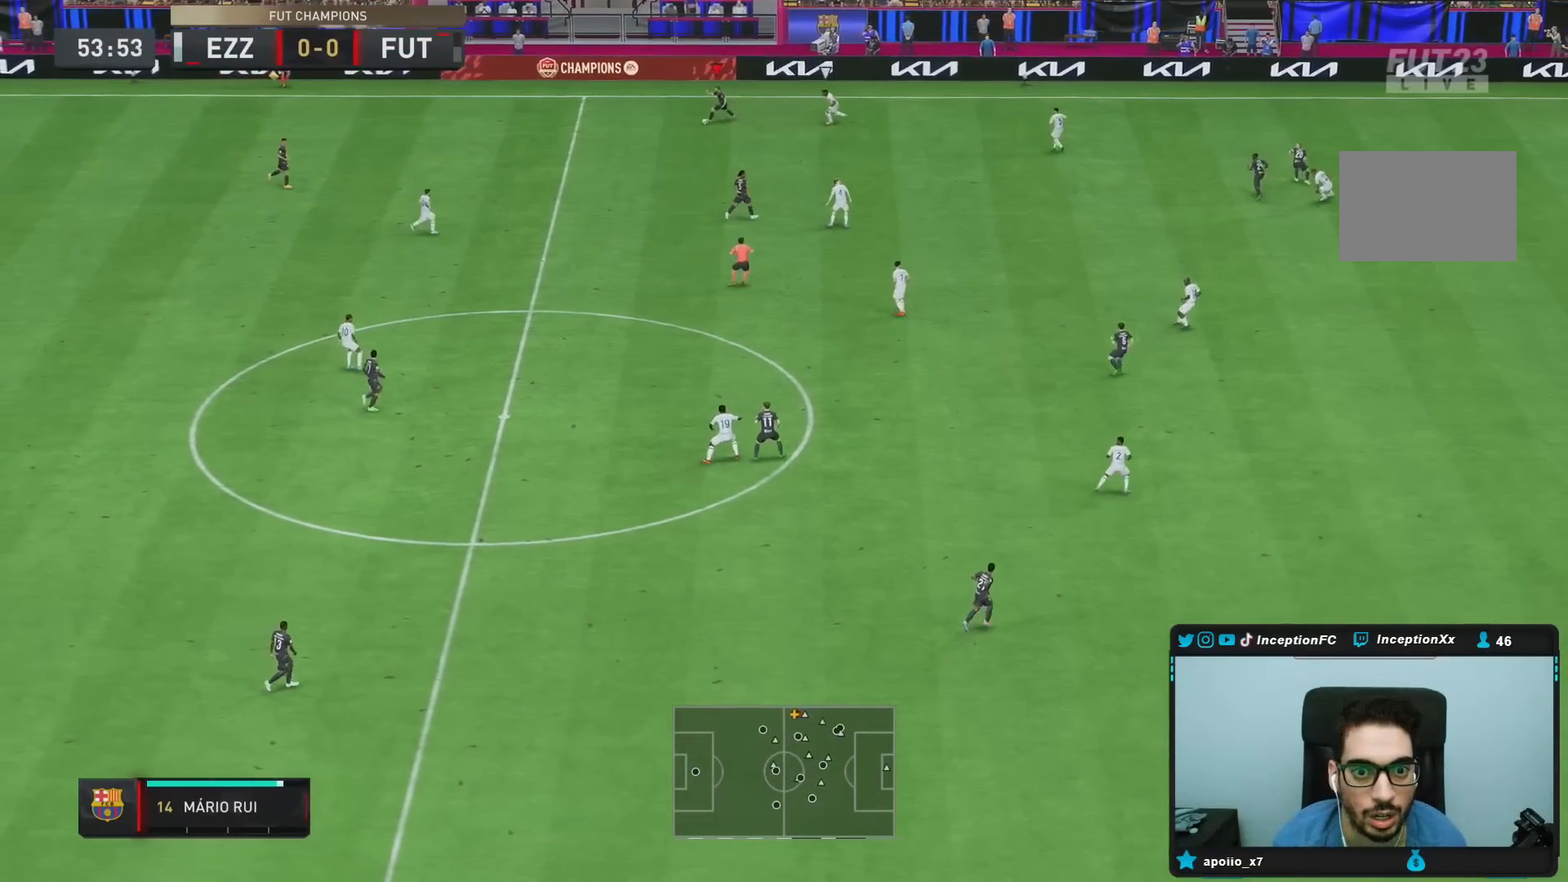
{"buttons": [], "left_stick": "center", "right_stick": "center", "events": [[17, "CROSS", "down"], [100, "left_stick", "down-right"], [150, "CROSS", "up"], [317, "left_stick", "center"]]}
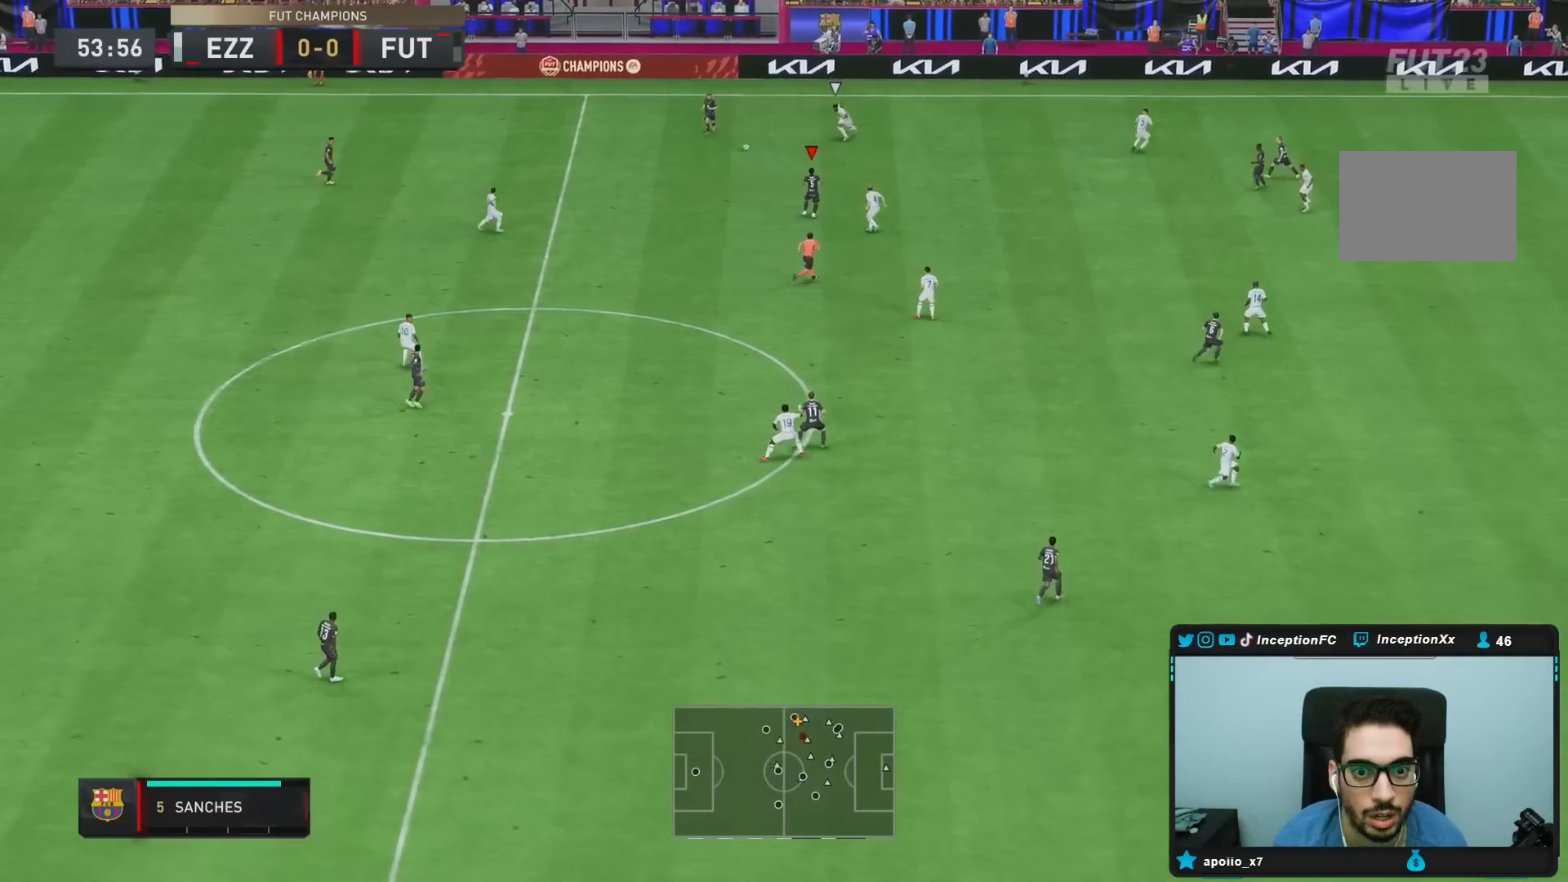
{"buttons": [], "left_stick": "right", "right_stick": "center", "events": [[117, "left_stick", "up-right"], [217, "left_stick", "right"]]}
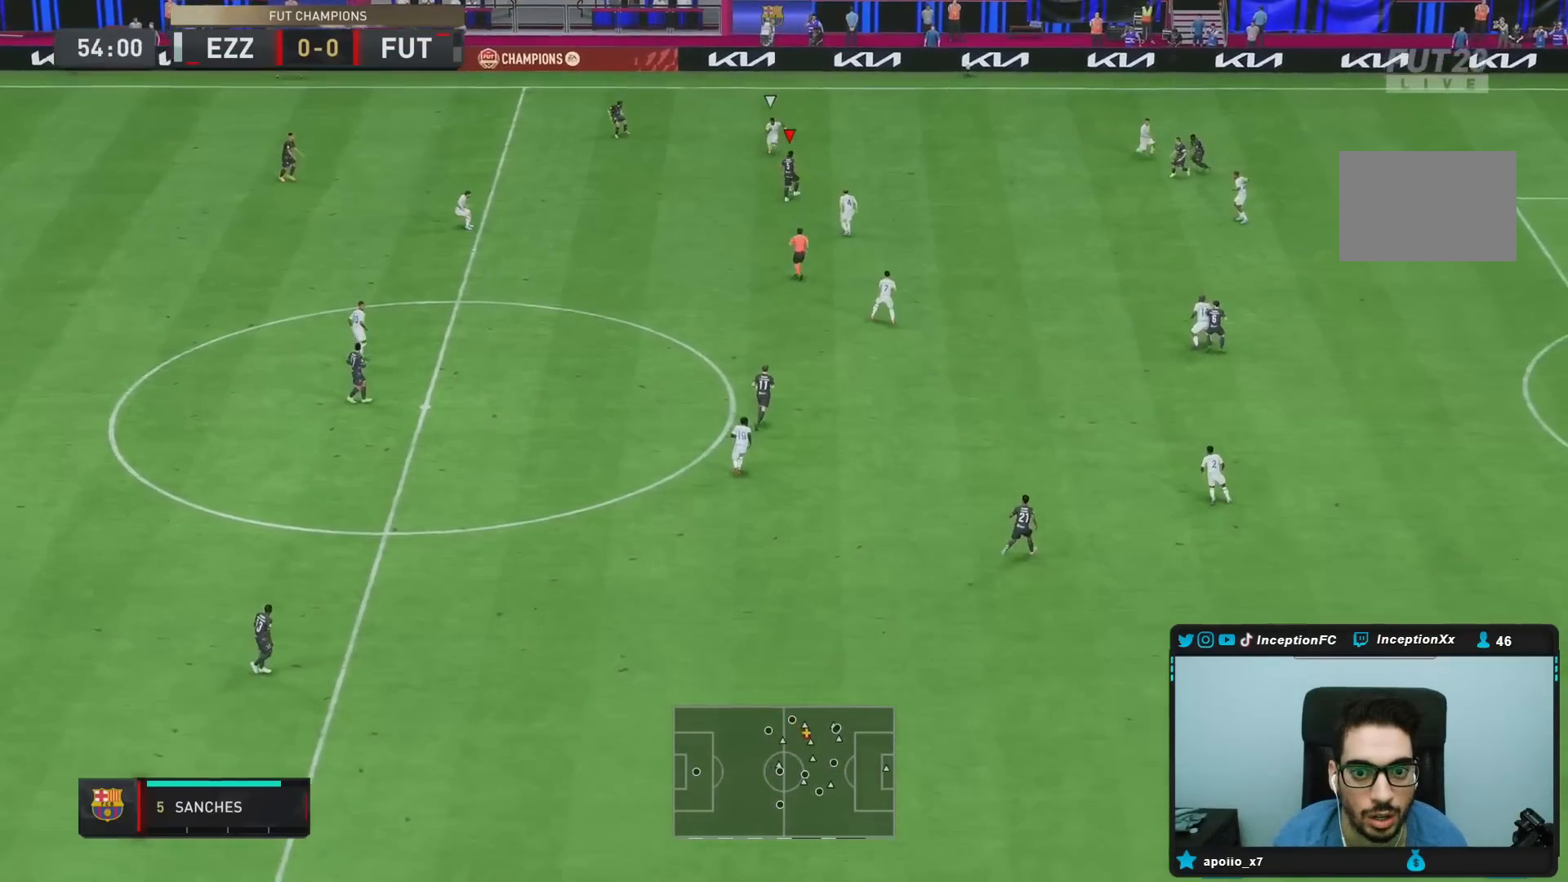
{"buttons": [], "left_stick": "right", "right_stick": "center", "events": [[67, "CROSS", "down"], [133, "CROSS", "up"]]}
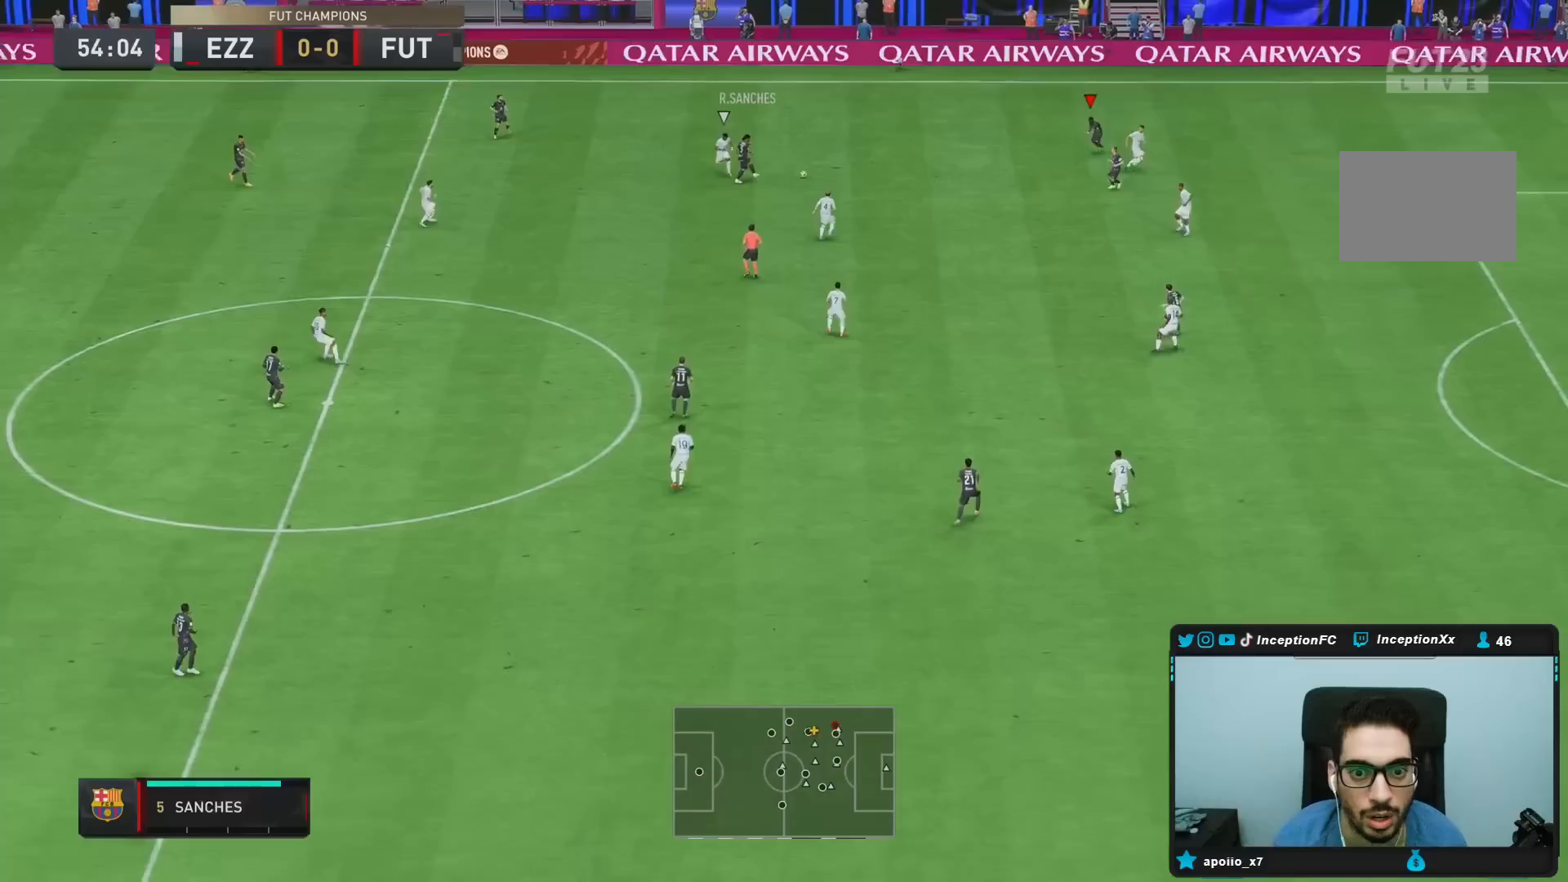
{"buttons": [], "left_stick": "left", "right_stick": "center", "events": [[17, "left_stick", "center"], [233, "left_stick", "down-left"], [367, "left_stick", "left"]]}
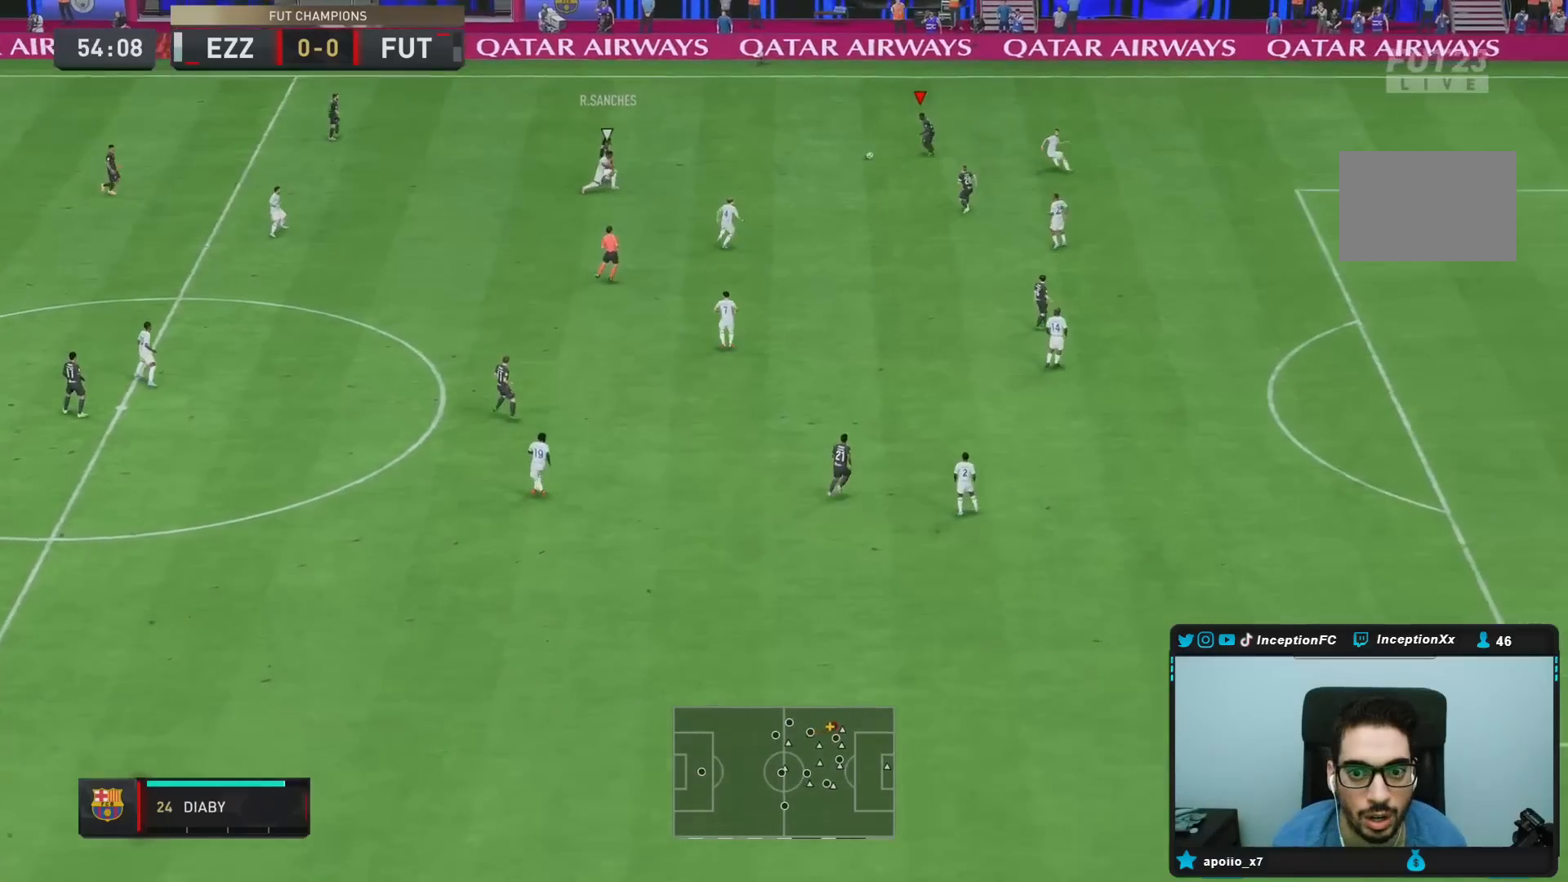
{"buttons": [], "left_stick": "down-right", "right_stick": "center", "events": [[17, "left_stick", "center"], [300, "left_stick", "down-right"]]}
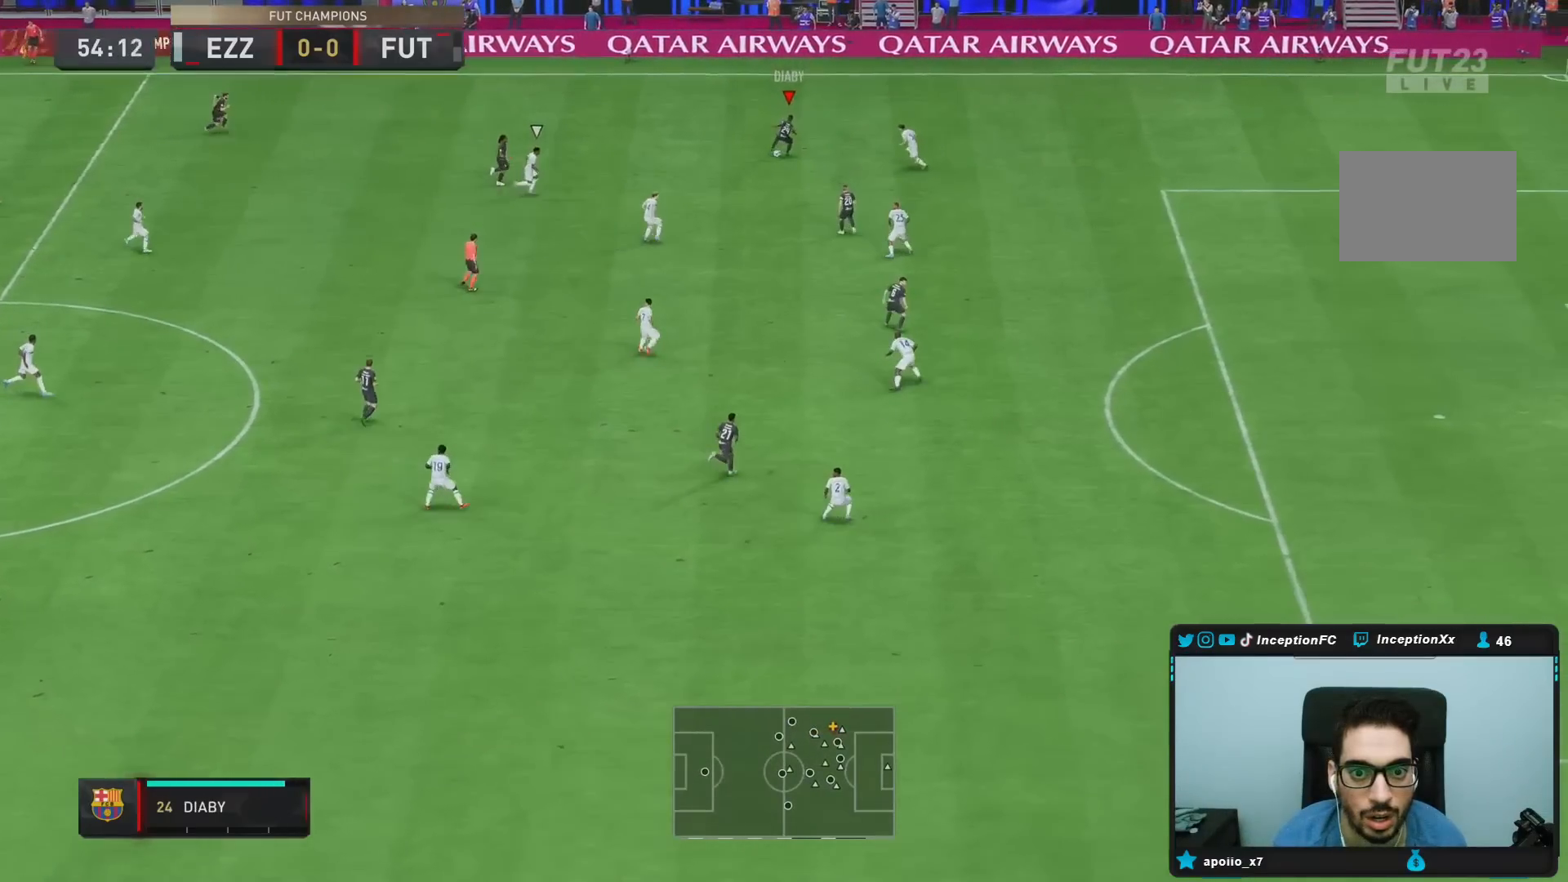
{"buttons": ["CROSS"], "left_stick": "down", "right_stick": "center", "events": [[183, "left_stick", "down"], [483, "CROSS", "down"]]}
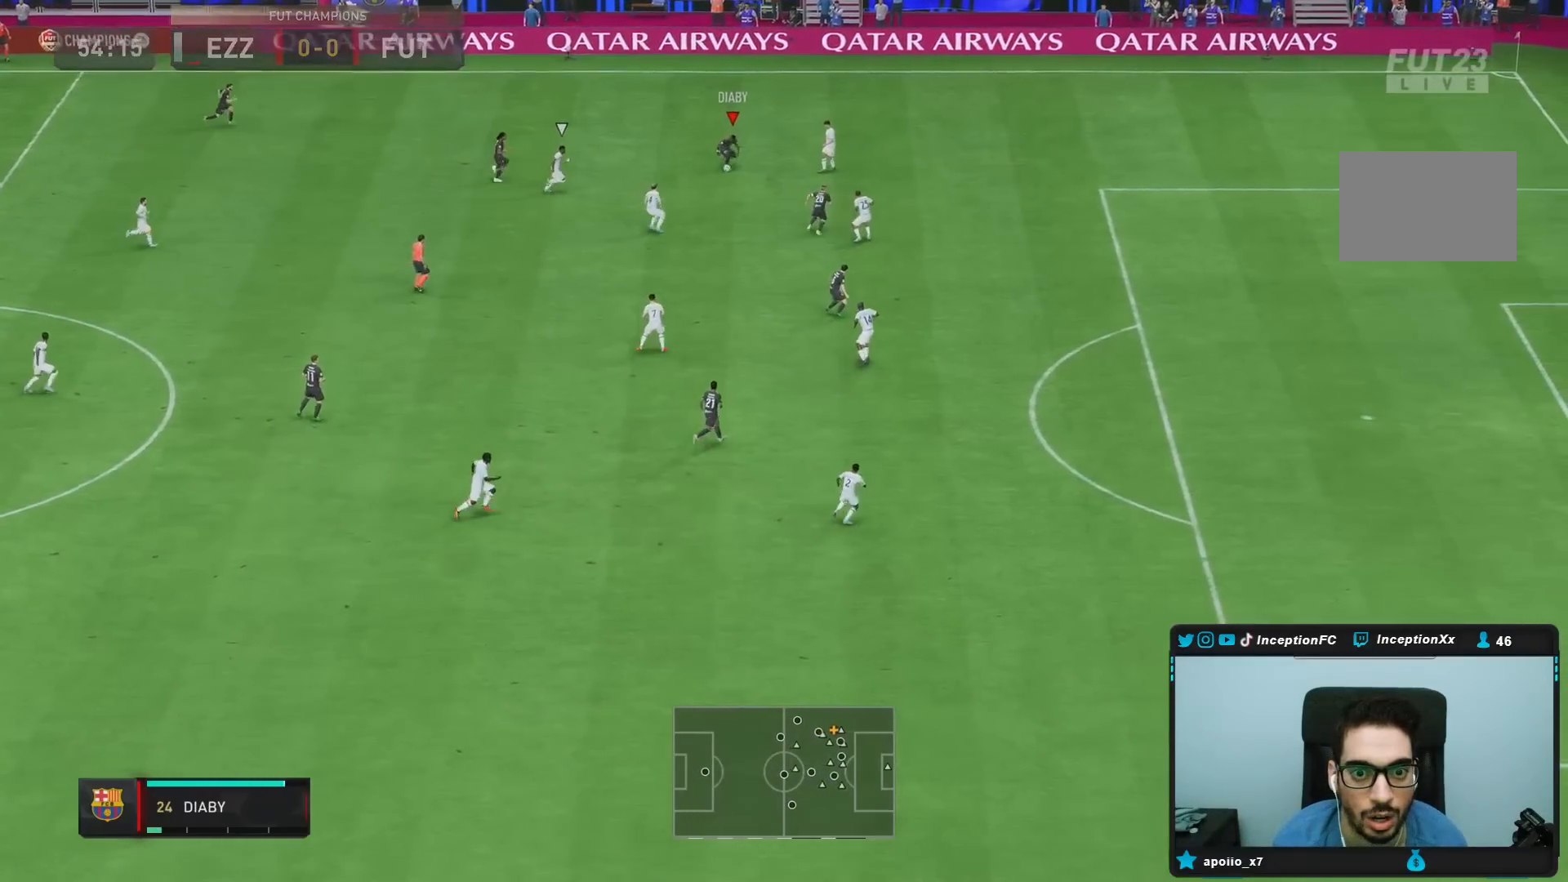
{"buttons": ["L2"], "left_stick": "down-right", "right_stick": "center", "events": [[50, "left_stick", "down-right"], [83, "CROSS", "up"], [417, "L2", "down"]]}
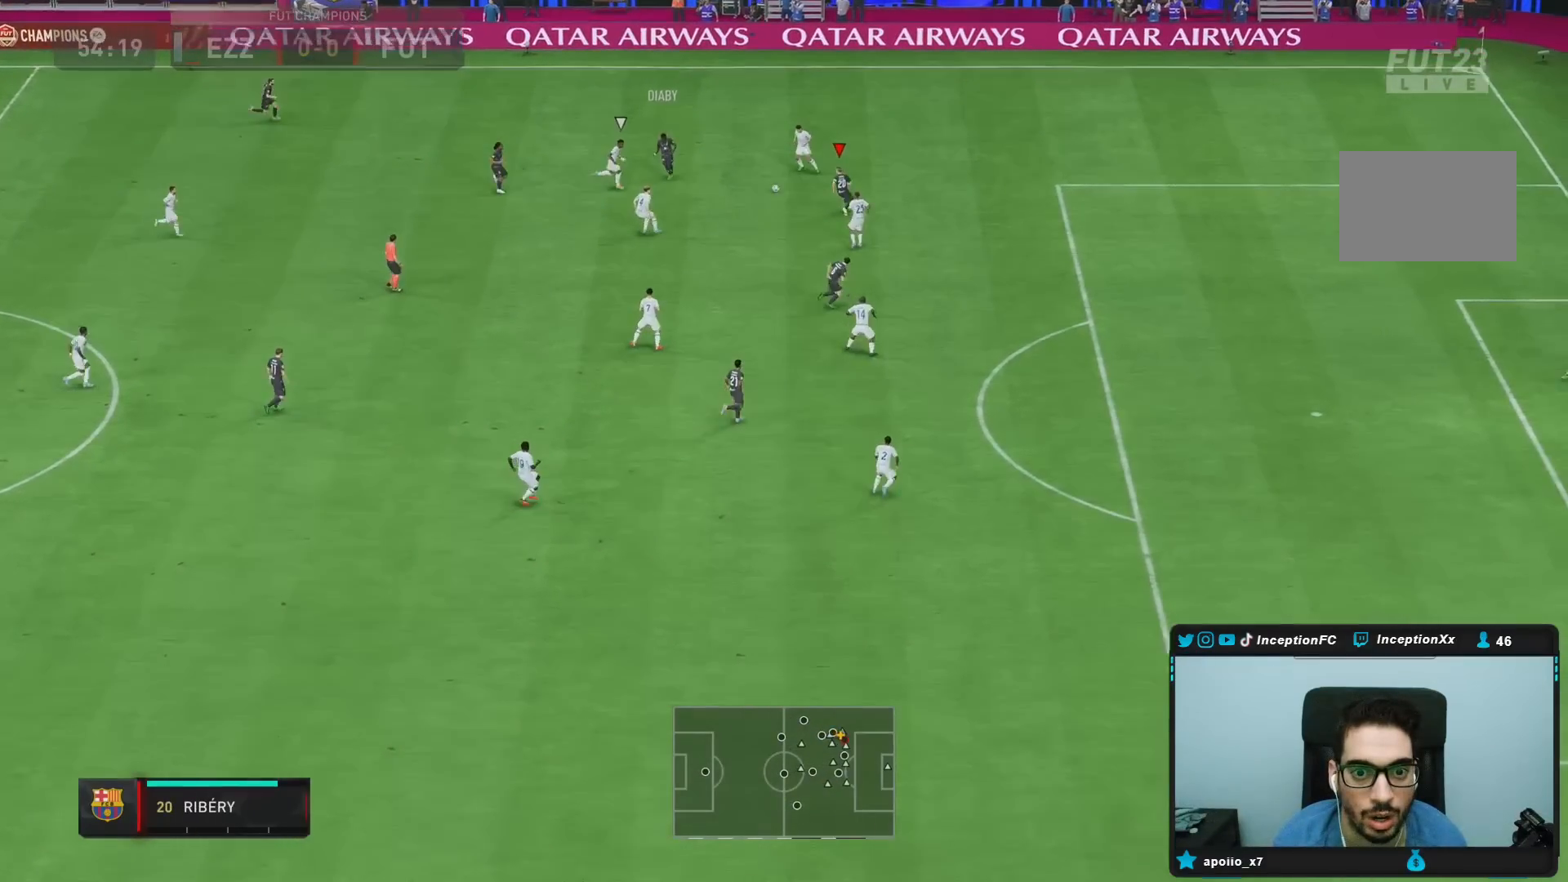
{"buttons": [], "left_stick": "right", "right_stick": "center", "events": [[150, "left_stick", "right"], [383, "L2", "up"]]}
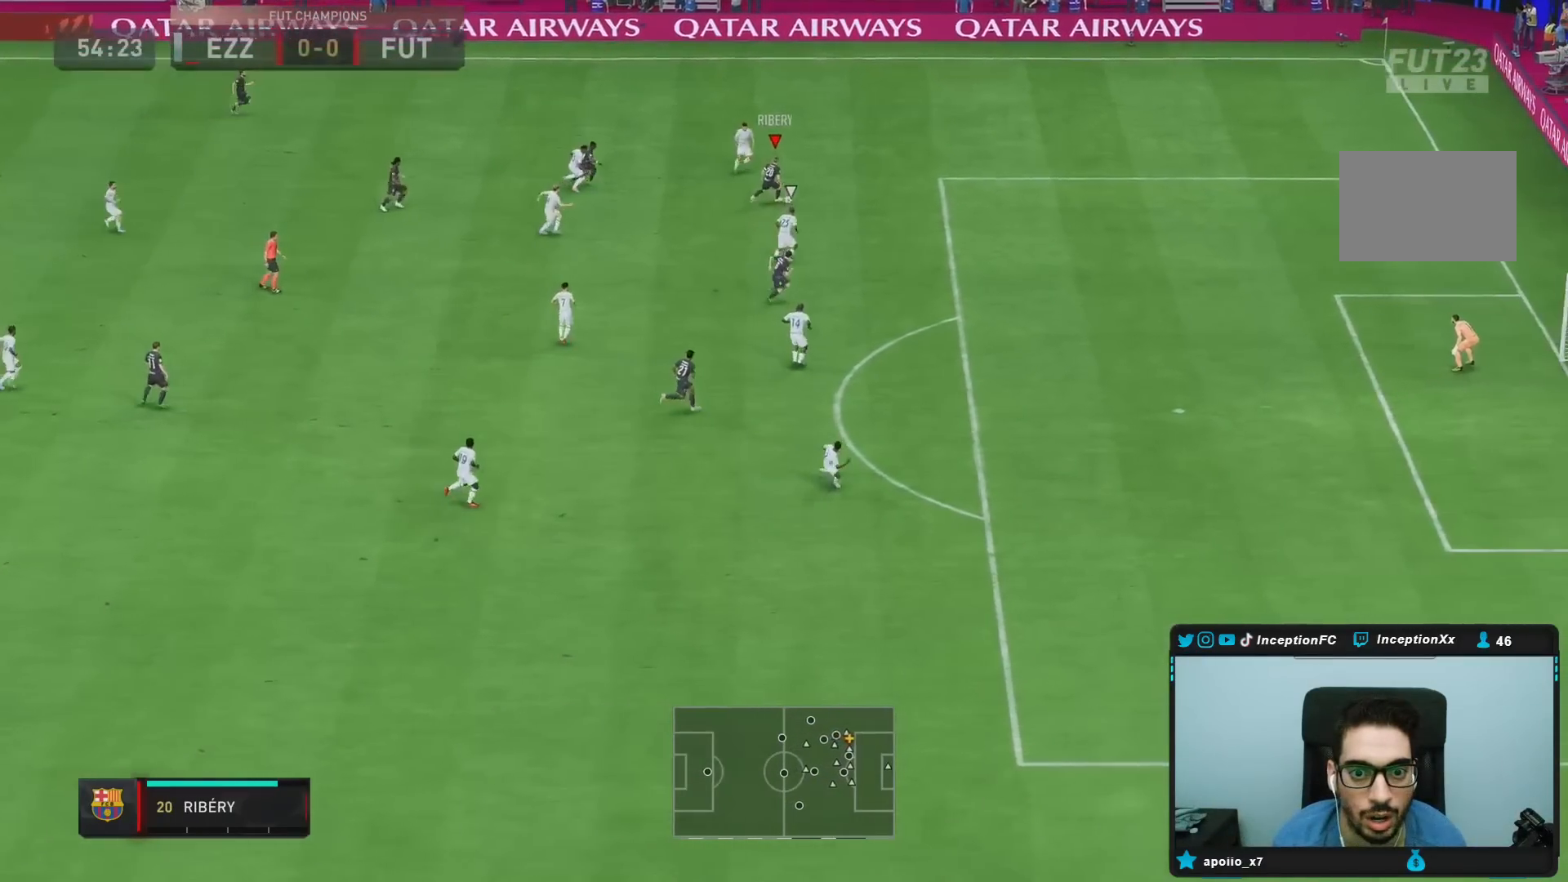
{"buttons": [], "left_stick": "down-right", "right_stick": "center", "events": [[67, "left_stick", "center"], [150, "left_stick", "down-right"]]}
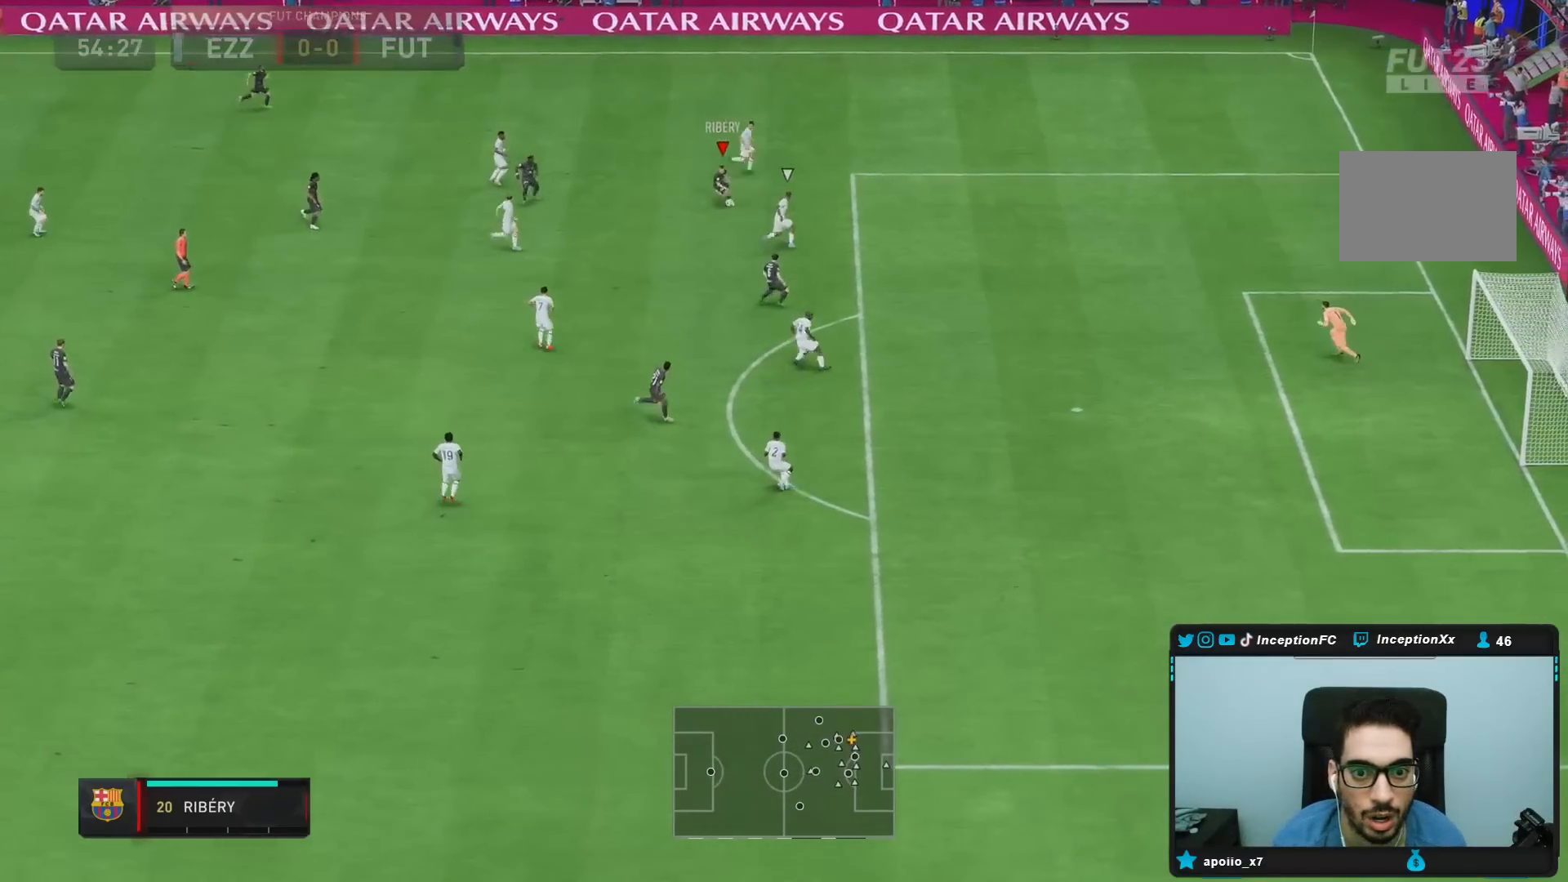
{"buttons": [], "left_stick": "center", "right_stick": "center", "events": [[250, "left_stick", "center"]]}
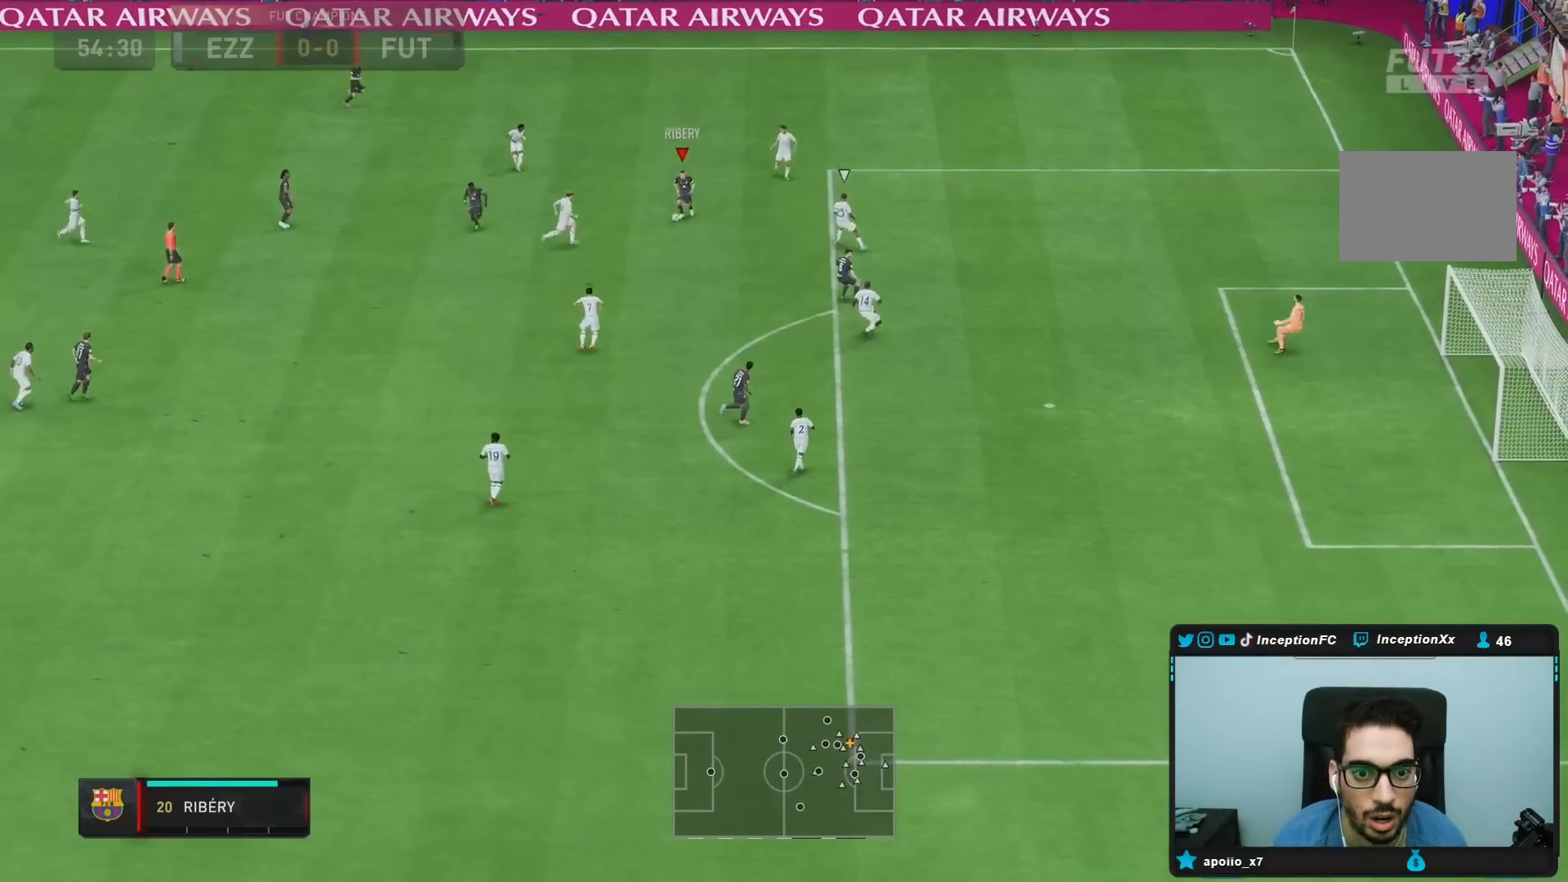
{"buttons": ["CIRCLE", "R1"], "left_stick": "center", "right_stick": "center", "events": [[83, "left_stick", "down-right"], [400, "CIRCLE", "down"], [483, "left_stick", "center"], [500, "R1", "down"]]}
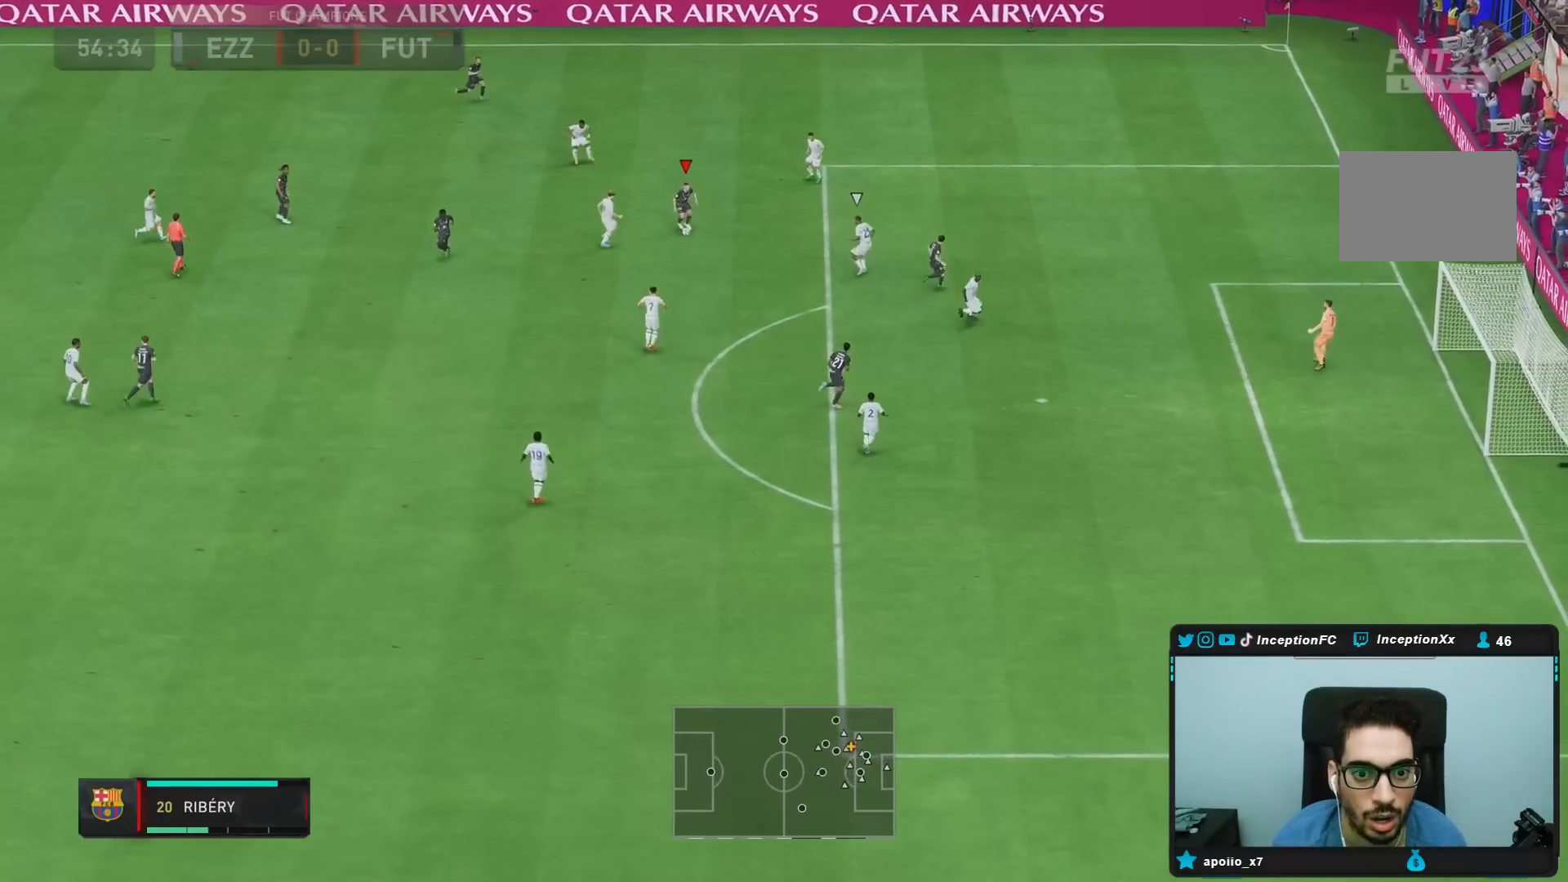
{"buttons": [], "left_stick": "center", "right_stick": "center", "events": [[117, "R1", "up"], [150, "CIRCLE", "up"], [283, "CIRCLE", "down"], [450, "CIRCLE", "up"]]}
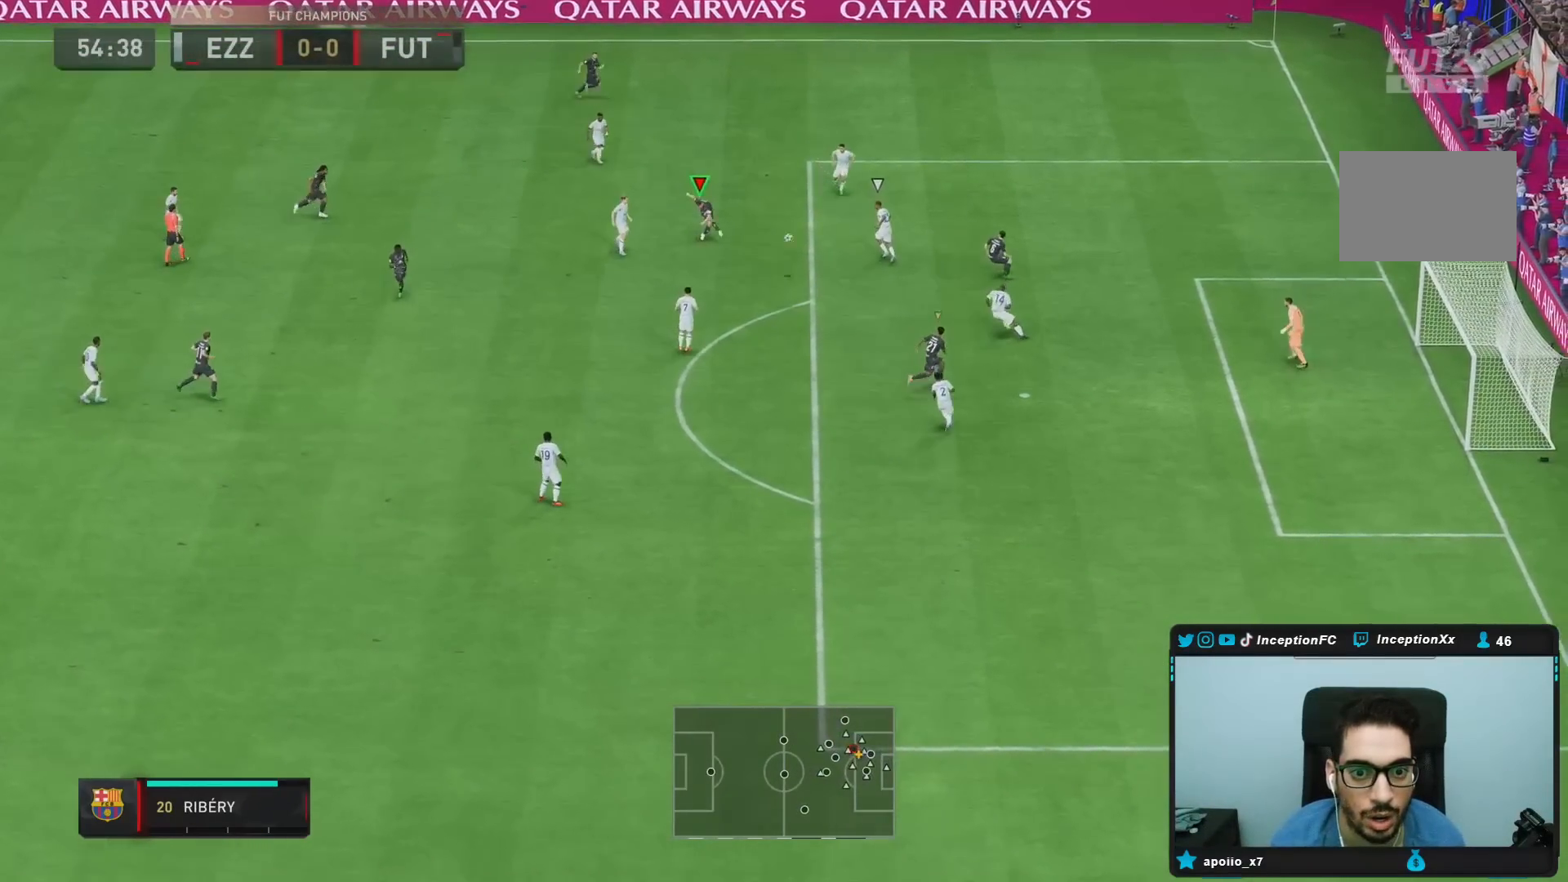
{"buttons": ["R2"], "left_stick": "up-right", "right_stick": "center", "events": [[383, "R2", "down"], [450, "left_stick", "up-right"]]}
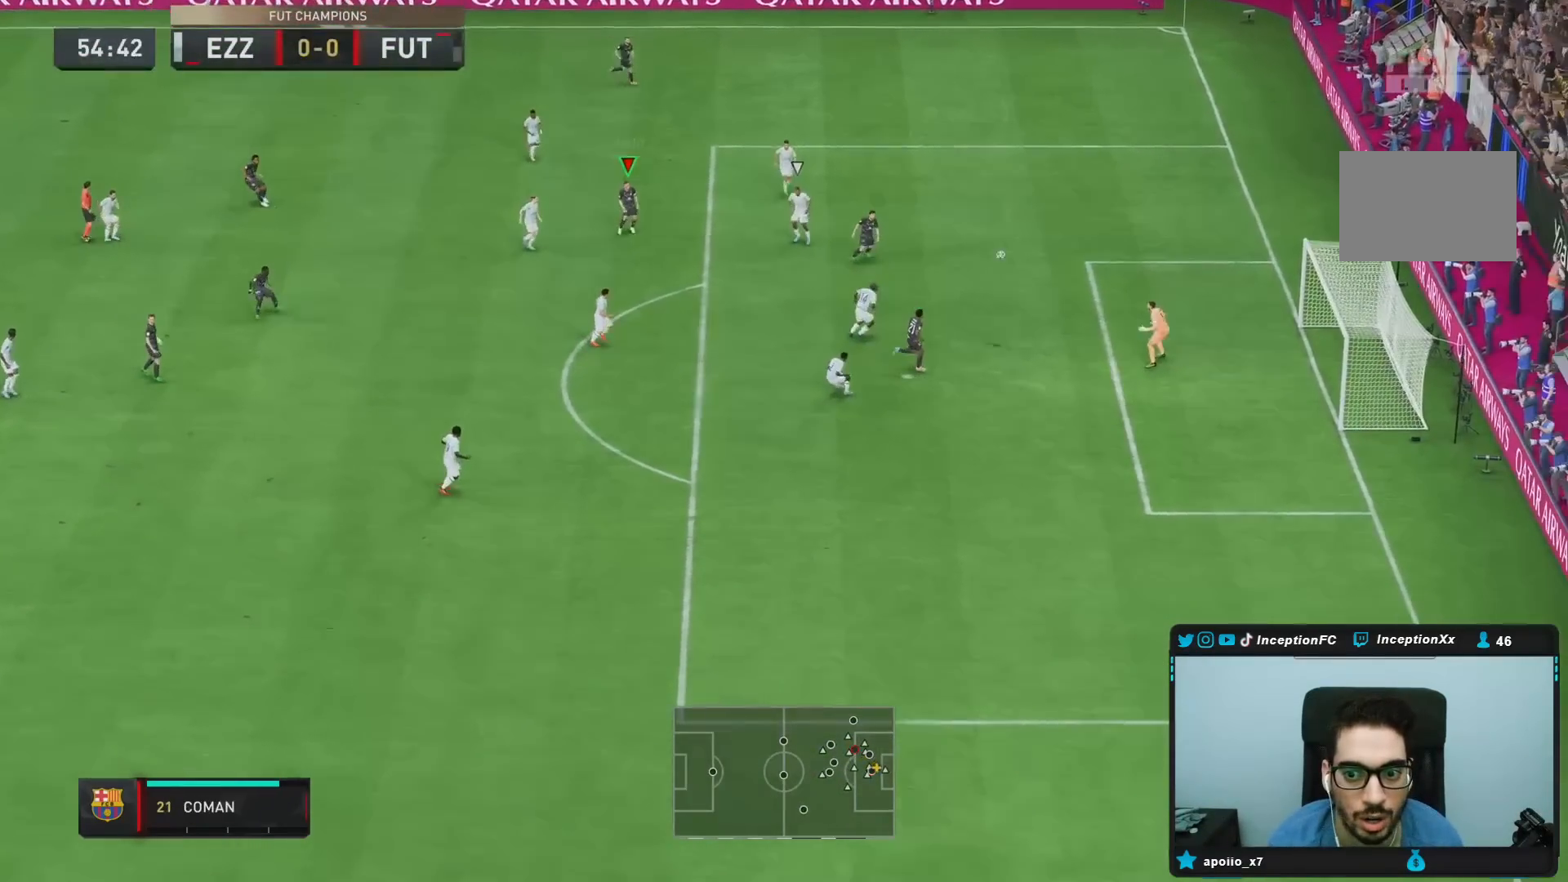
{"buttons": [], "left_stick": "right", "right_stick": "center", "events": [[100, "left_stick", "right"], [233, "R2", "up"]]}
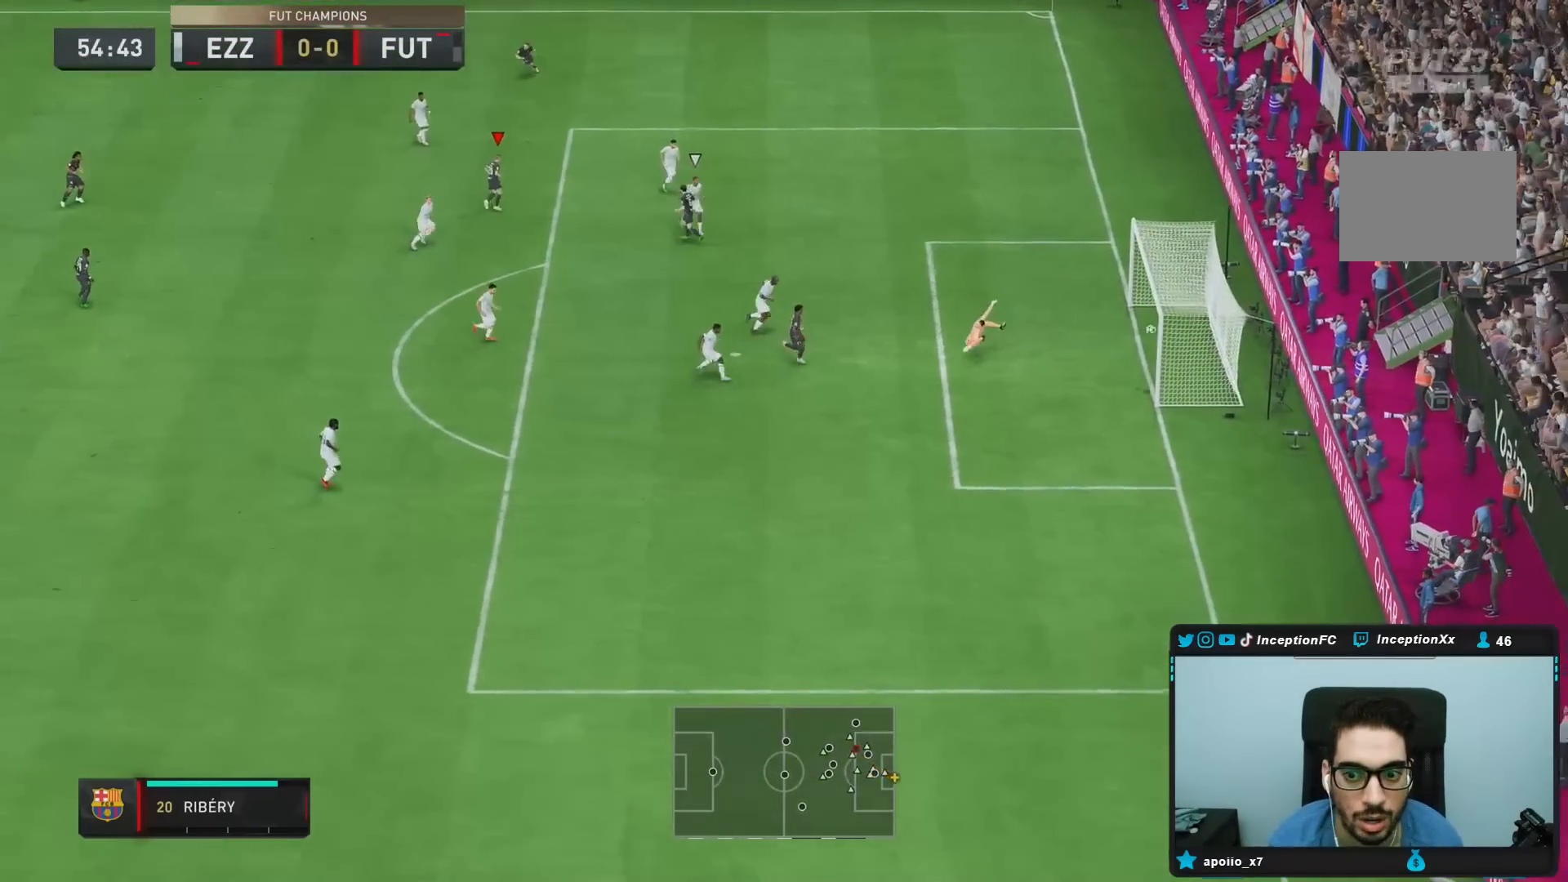
{"buttons": [], "left_stick": "center", "right_stick": "center", "events": [[100, "left_stick", "down-right"], [350, "left_stick", "center"]]}
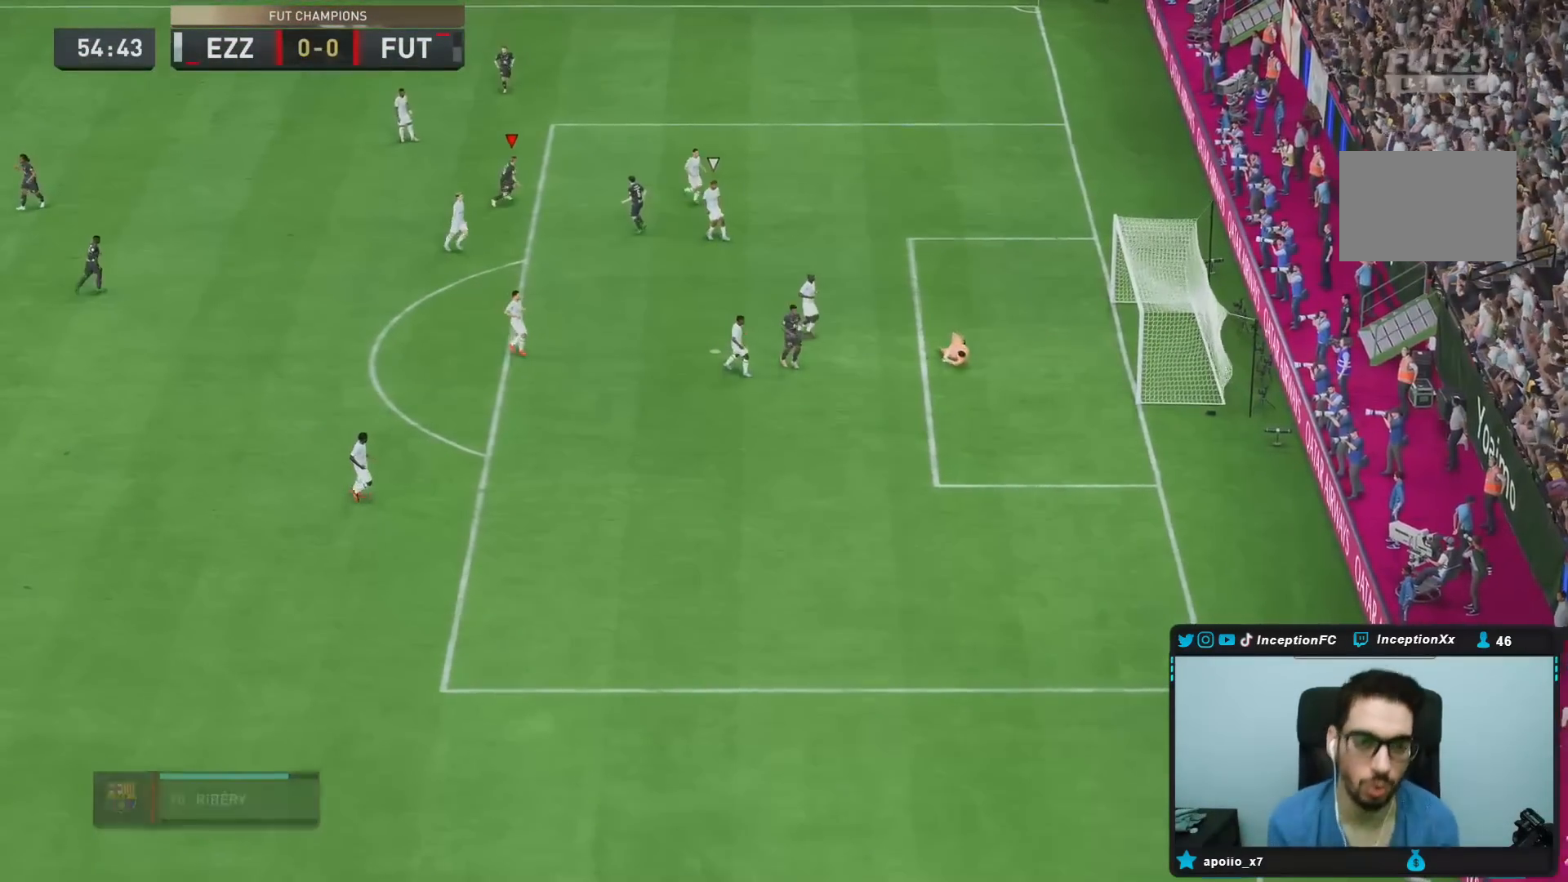
{"buttons": [], "left_stick": "center", "right_stick": "center", "events": []}
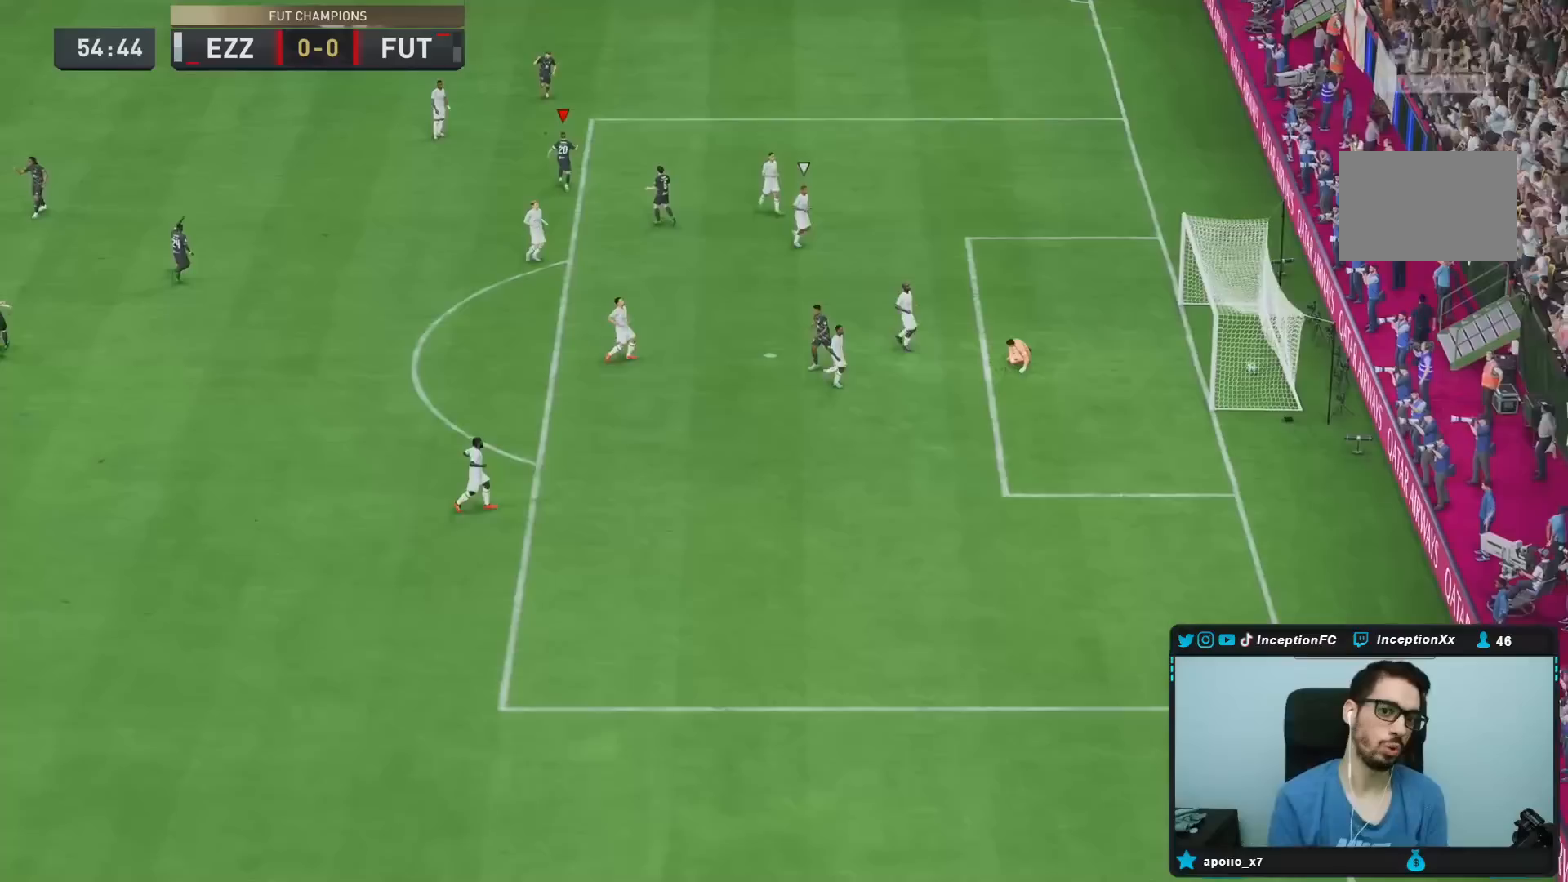
{"buttons": [], "left_stick": "center", "right_stick": "center", "events": []}
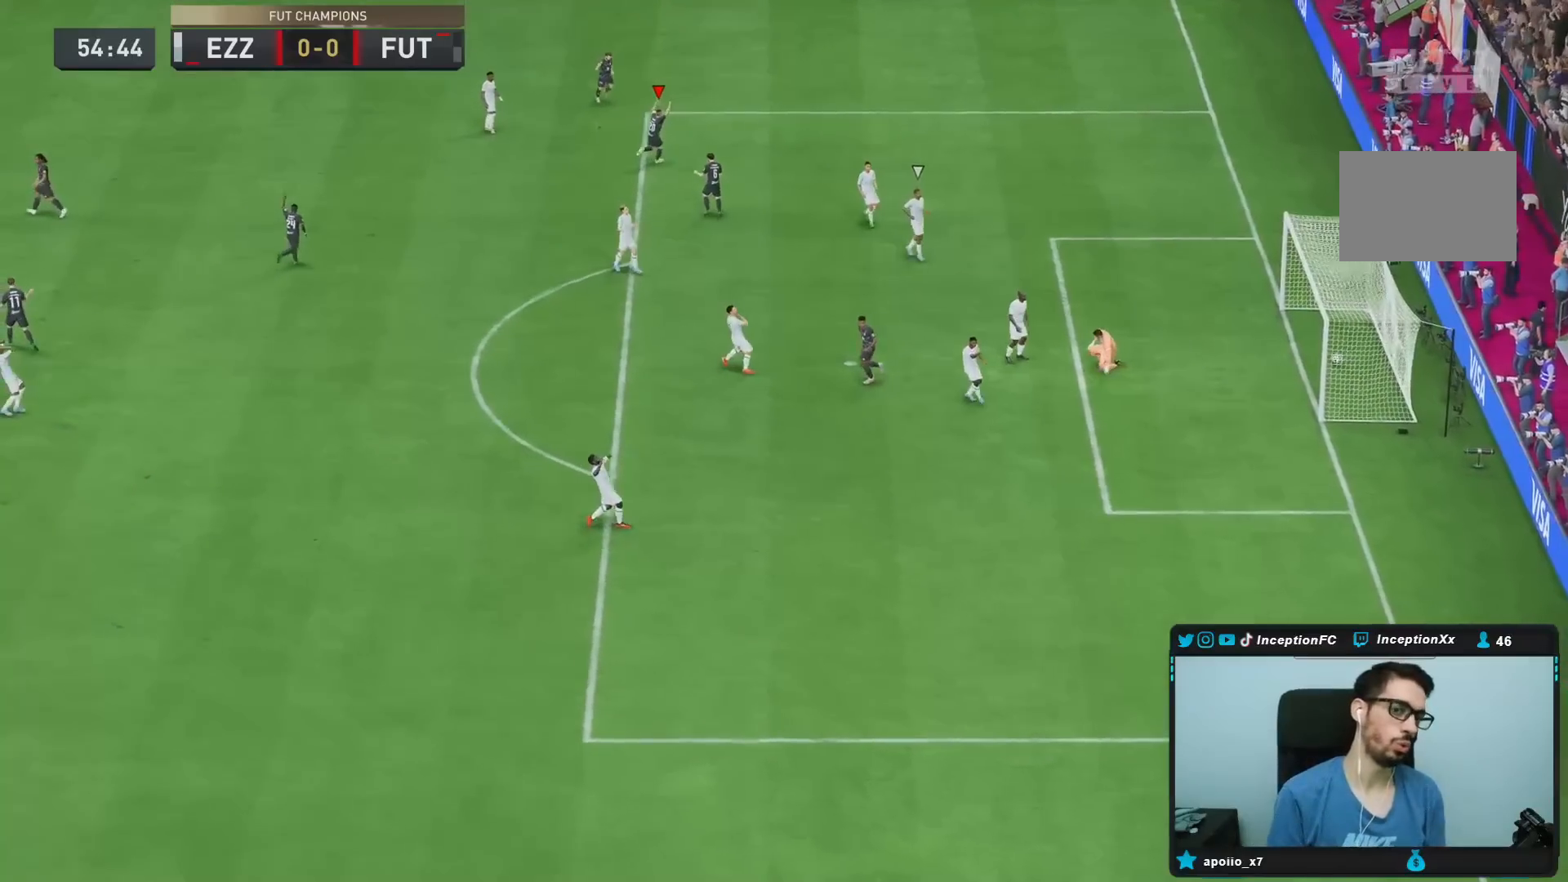
{"buttons": [], "left_stick": "center", "right_stick": "center"}
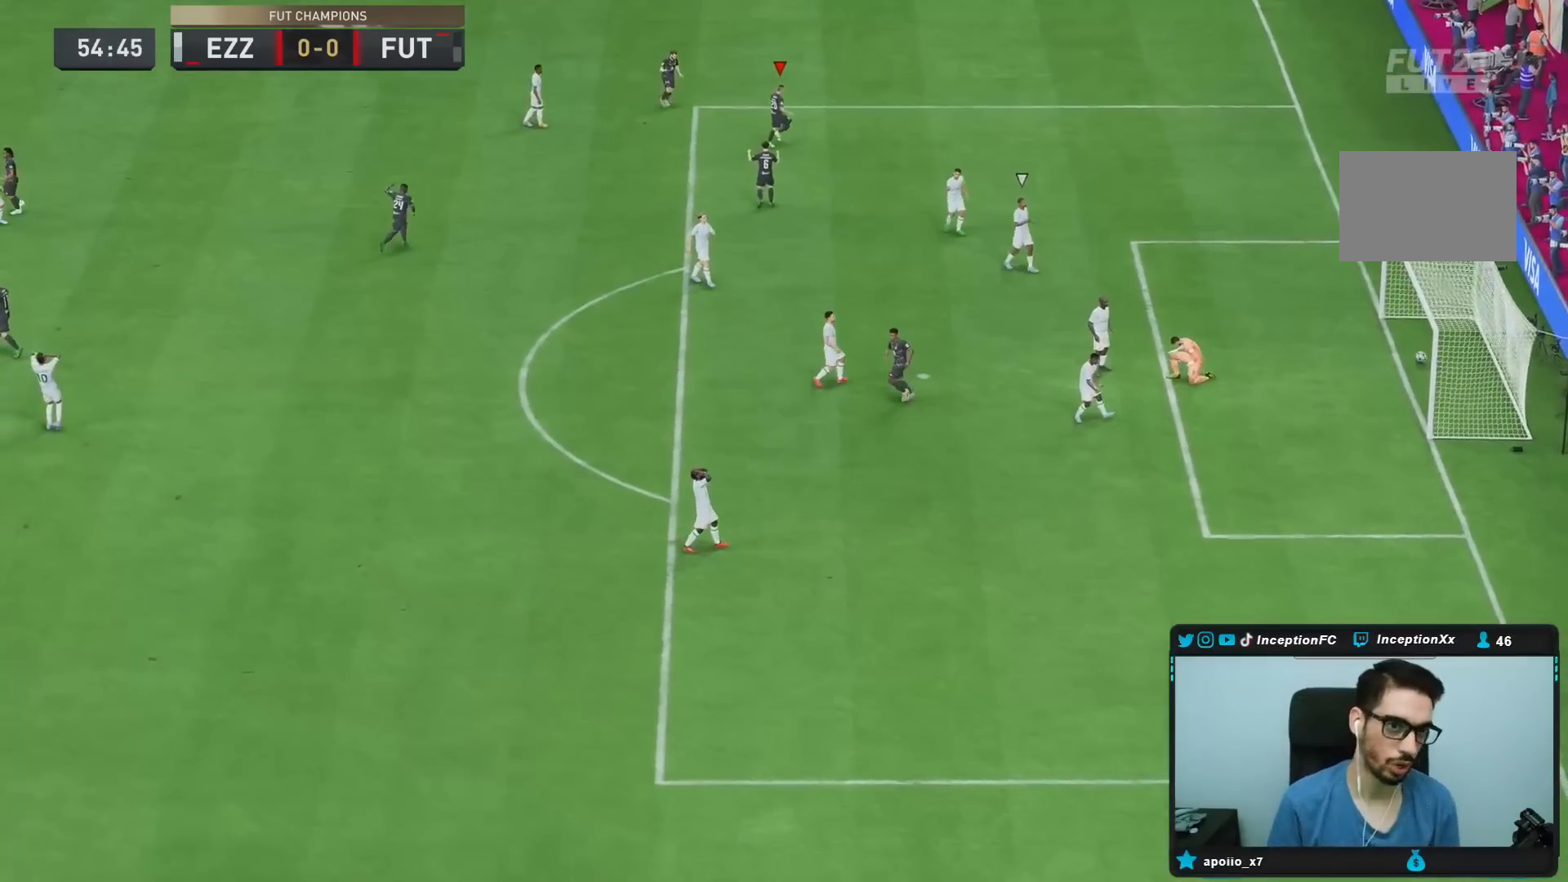
{"buttons": [], "left_stick": "center", "right_stick": "center", "events": []}